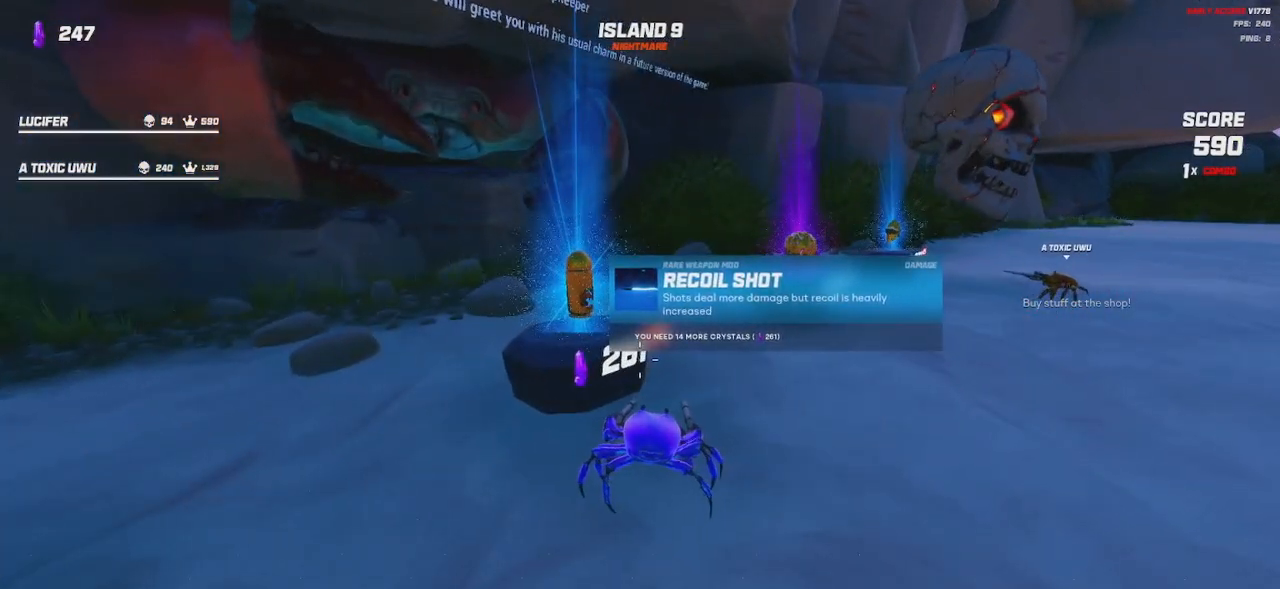
Gameplay with keyboard and mouse; each line is a JSON object with the keys and mouse buttons held at the frame after it. "events" lists presses ("down") and releases ("up") of "a", "ctrl", "d", "e", "q", "s", "shift", "space", "w", "mouse_left", "mouse_wheel", "mouse_right", "mouse_mb4" and "mouse_mb5" between this image and that frame as [ms after this image, input, new state], when the widget could be followed in between. "mouse_left", "mouse_wheel", "mouse_right", "mouse_mb4", "mouse_mb5" = the "left", "wheel", "right", "mb4", "mb5" buttons of the "mouse" list. No other keys are recorded. "wheel" means that the mouse wheel is clicked or scrolled. Mouse movement is not recorded.
{"keys": ["d", "w"], "mouse": []}
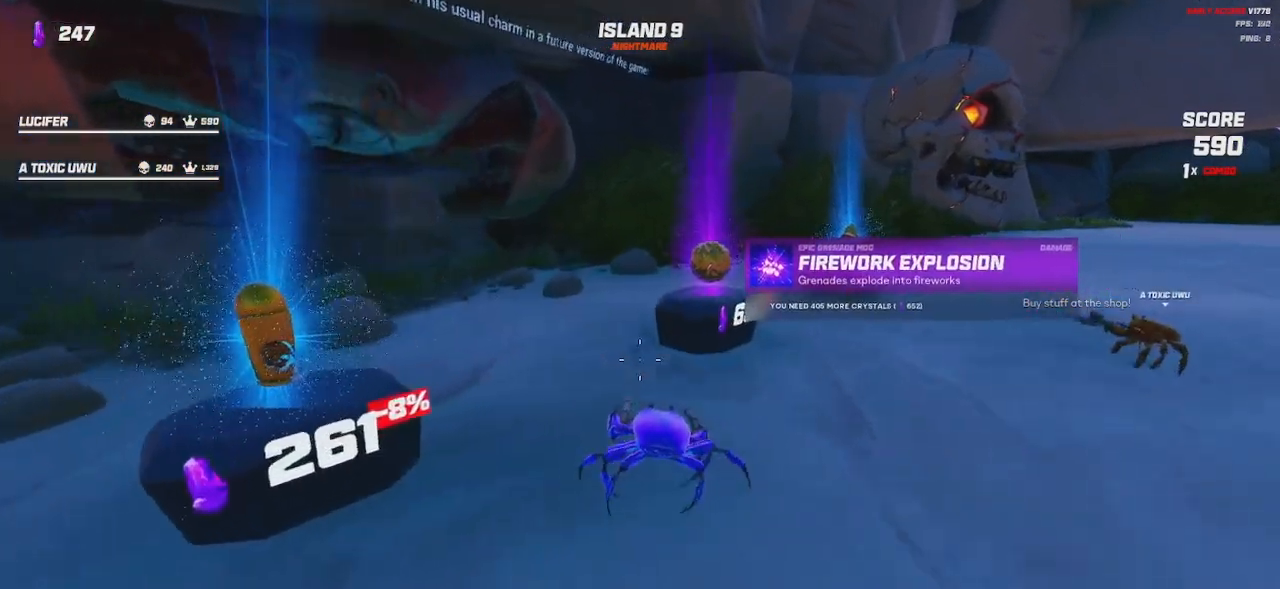
{"keys": ["d", "w"], "mouse": []}
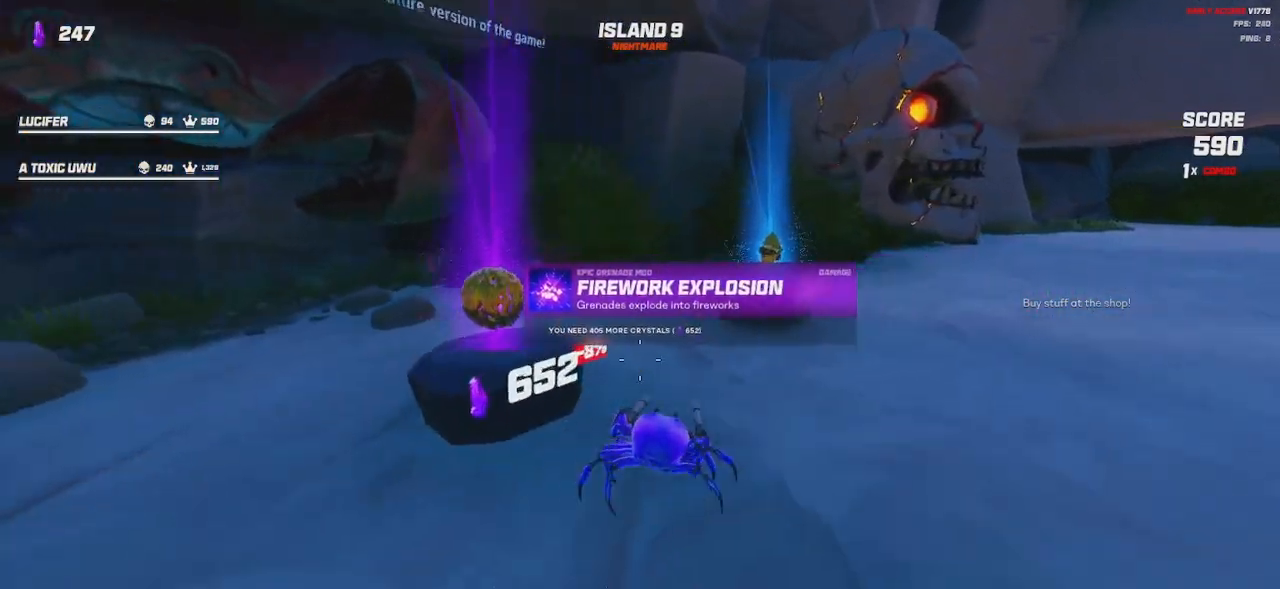
{"keys": [], "mouse": [], "events": [[234, "w", "up"], [300, "d", "up"]]}
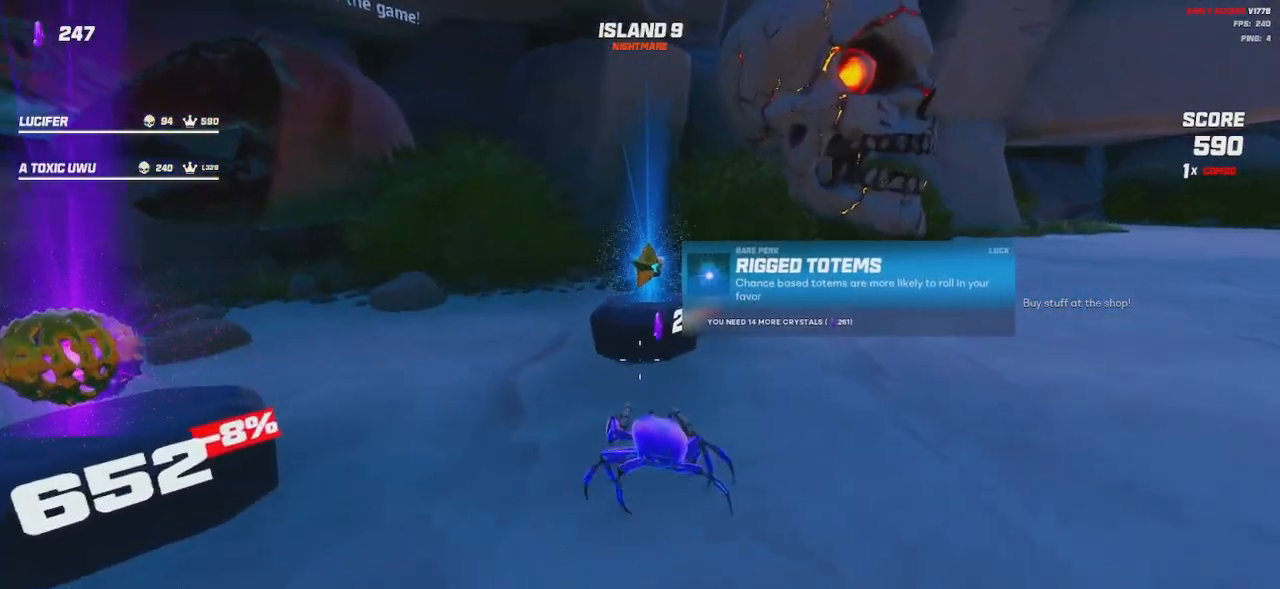
{"keys": [], "mouse": []}
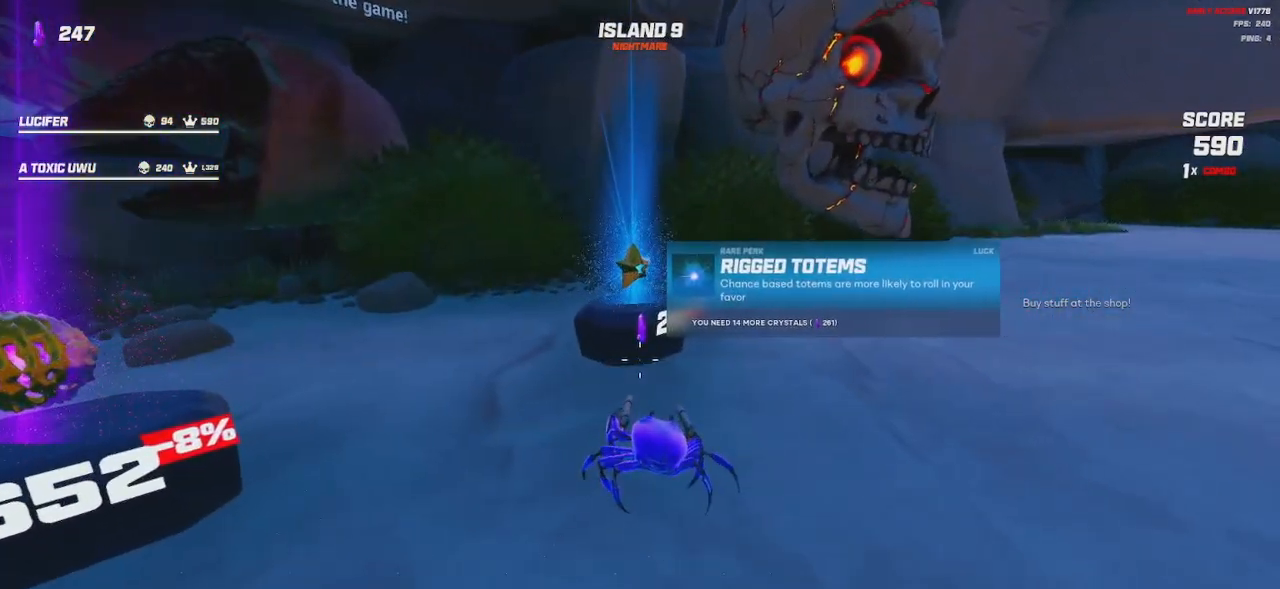
{"keys": [], "mouse": [], "events": [[284, "mouse_wheel", "down"], [417, "mouse_wheel", "up"]]}
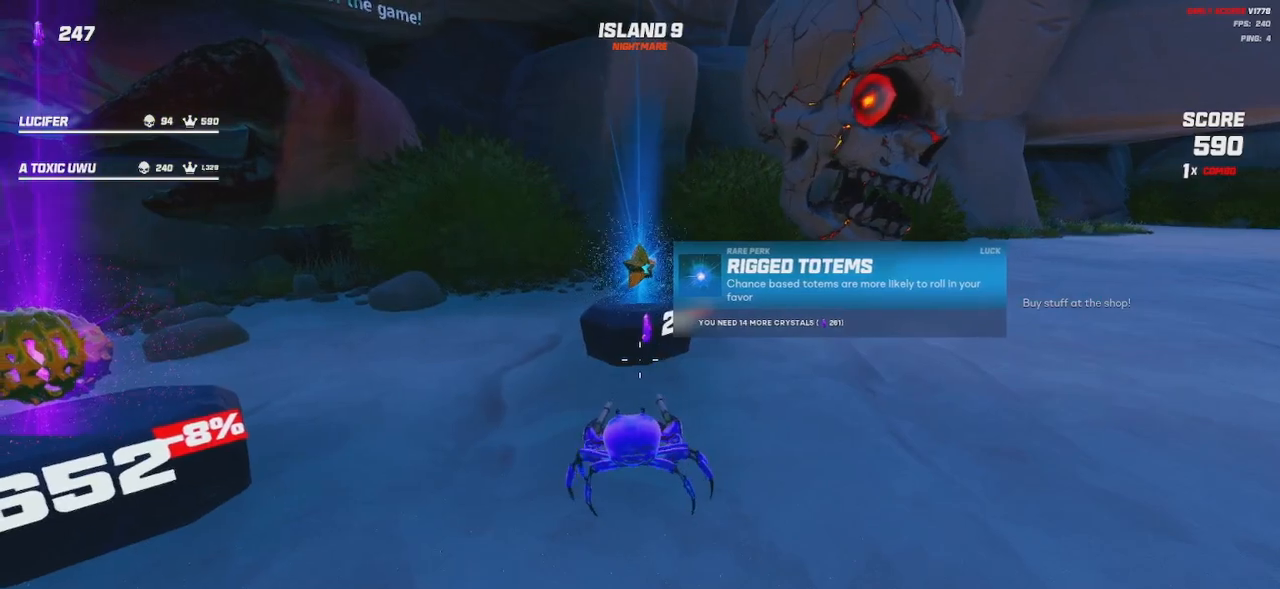
{"keys": ["s"], "mouse": [], "events": [[500, "s", "down"]]}
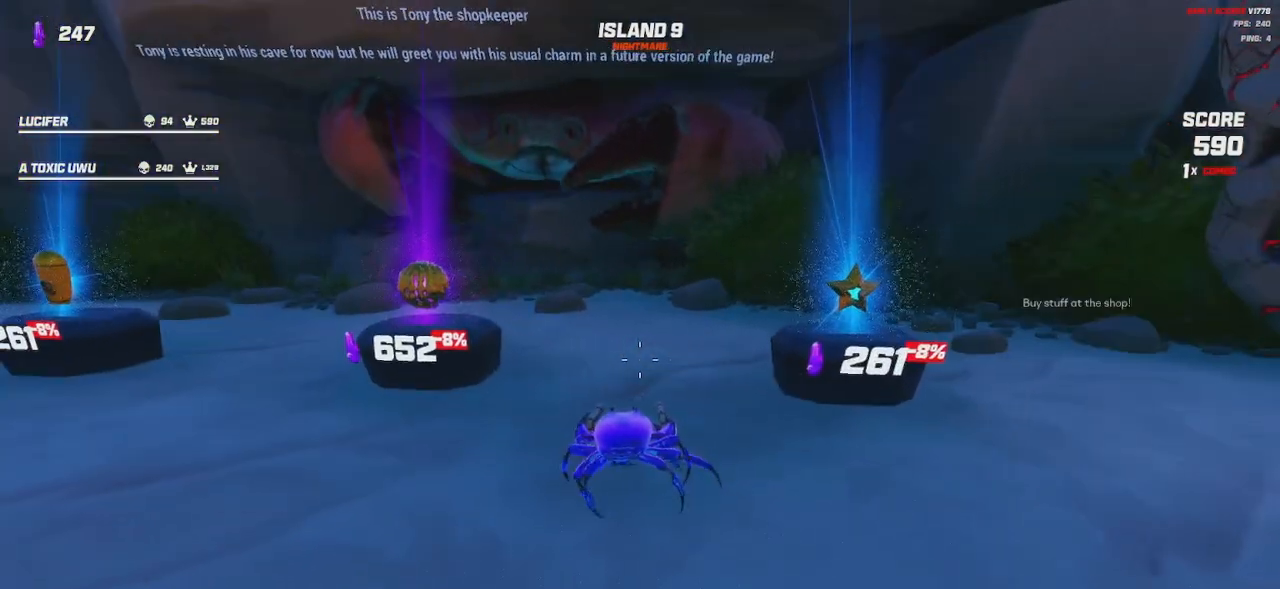
{"keys": [], "mouse": [], "events": [[17, "d", "down"], [167, "s", "up"], [217, "d", "up"]]}
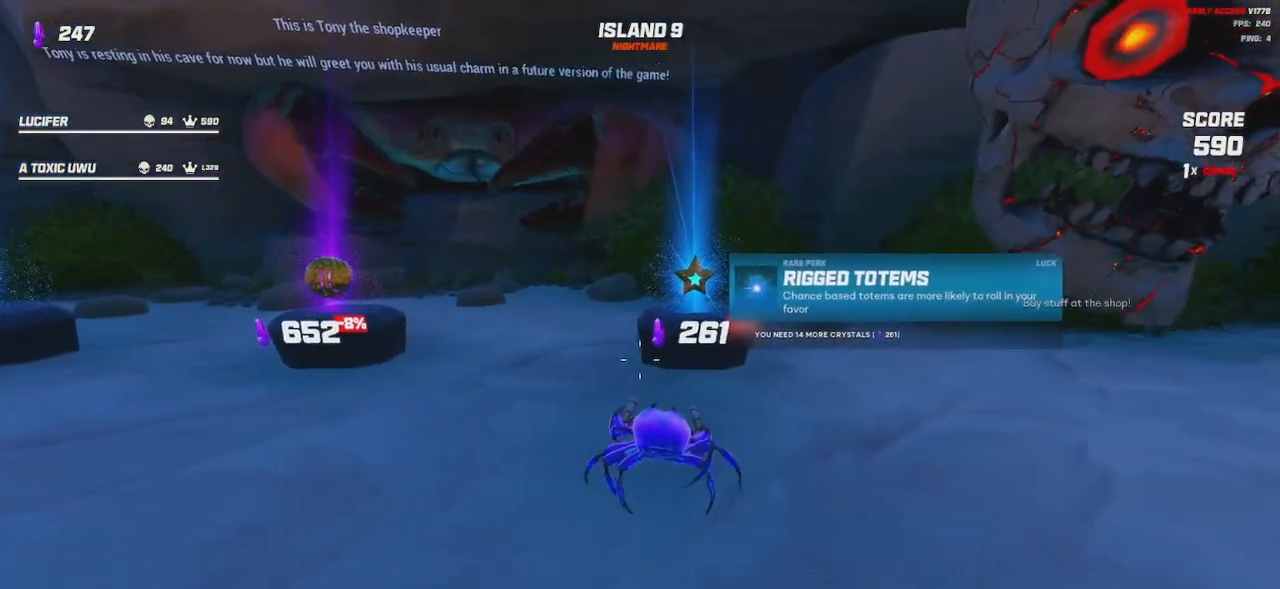
{"keys": ["s"], "mouse": [], "events": [[167, "a", "down"], [184, "a", "up"], [267, "a", "down"], [317, "s", "down"], [384, "a", "up"]]}
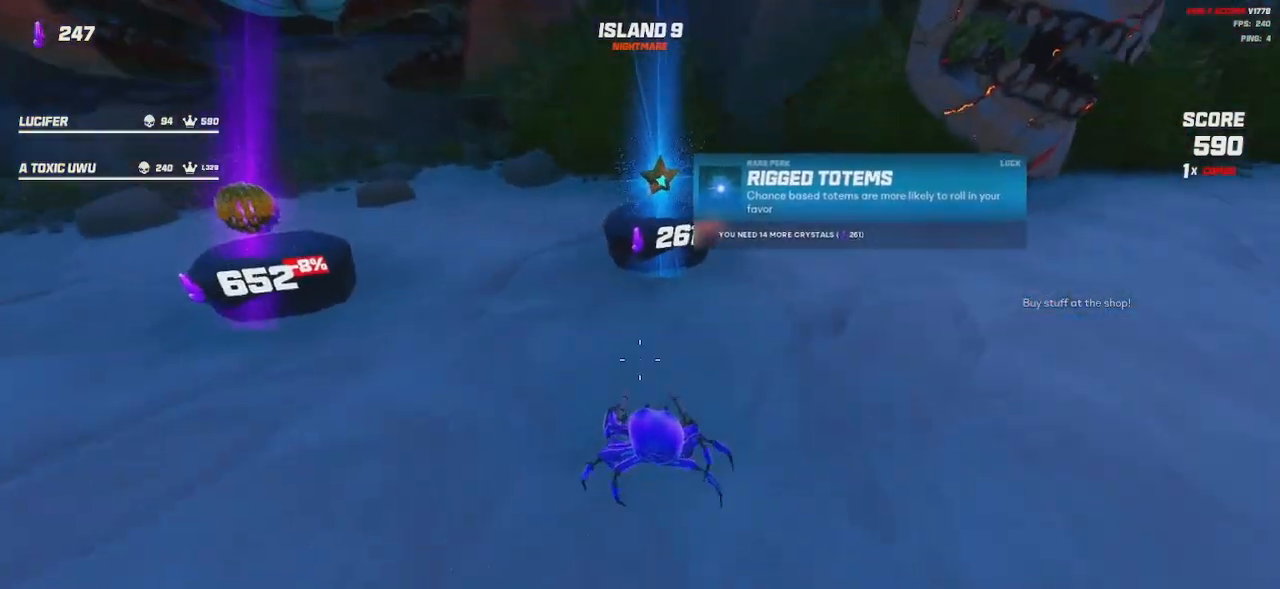
{"keys": [], "mouse": [], "events": [[50, "s", "up"]]}
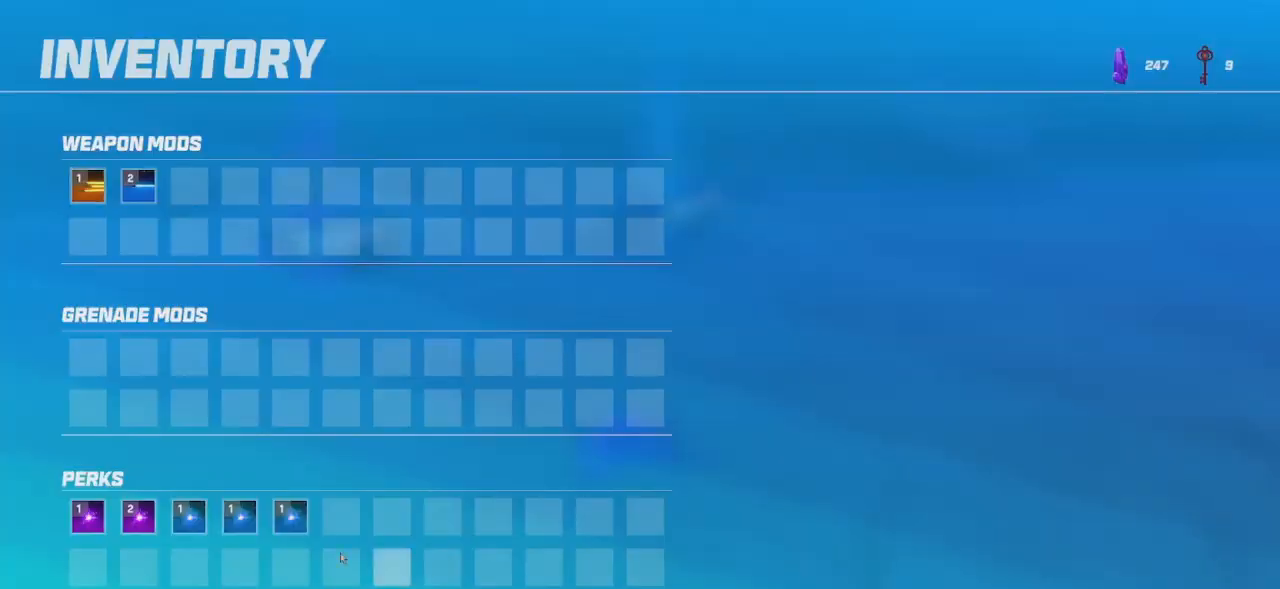
{"keys": [], "mouse": [], "events": []}
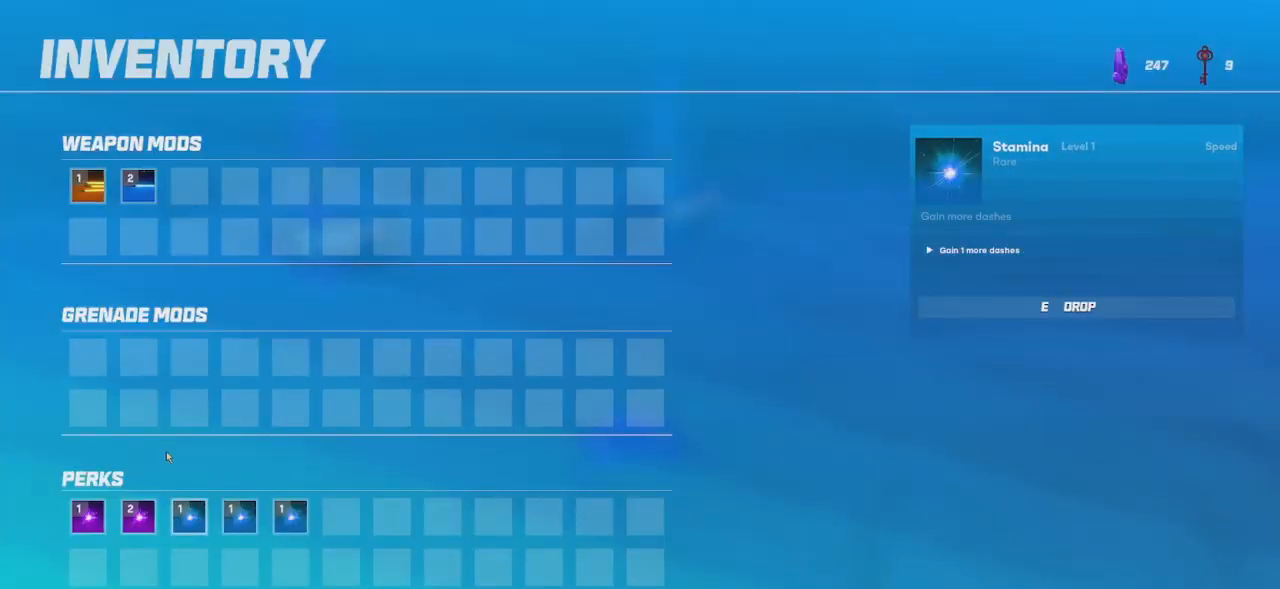
{"keys": [], "mouse": [], "events": []}
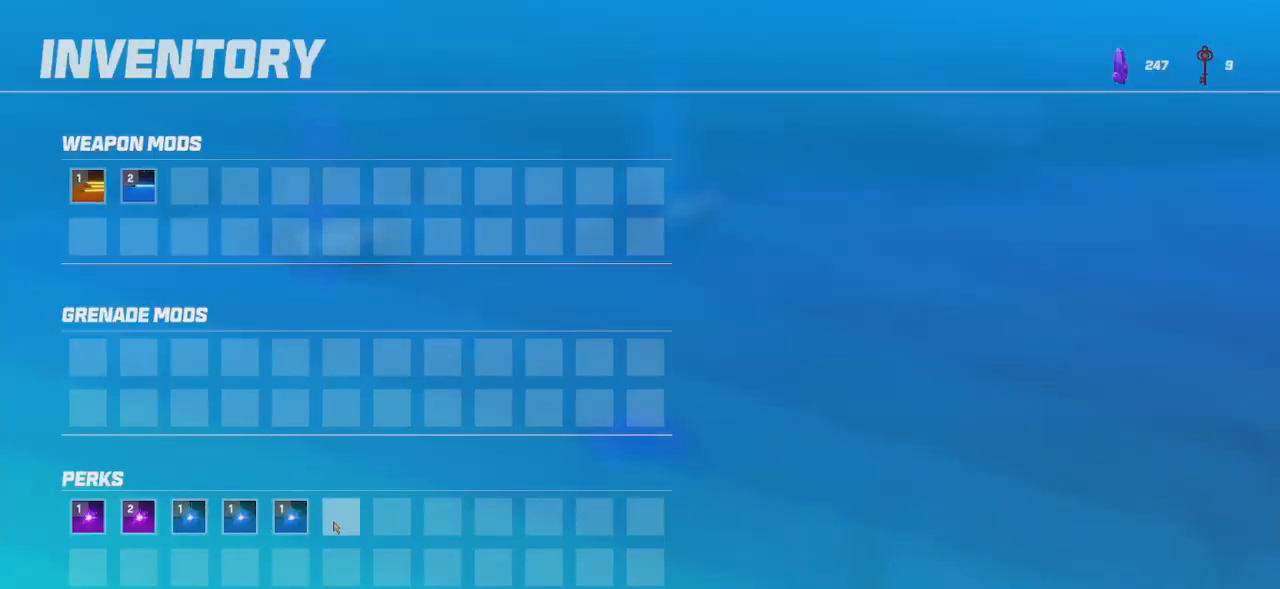
{"keys": ["w"], "mouse": [], "events": [[434, "w", "down"]]}
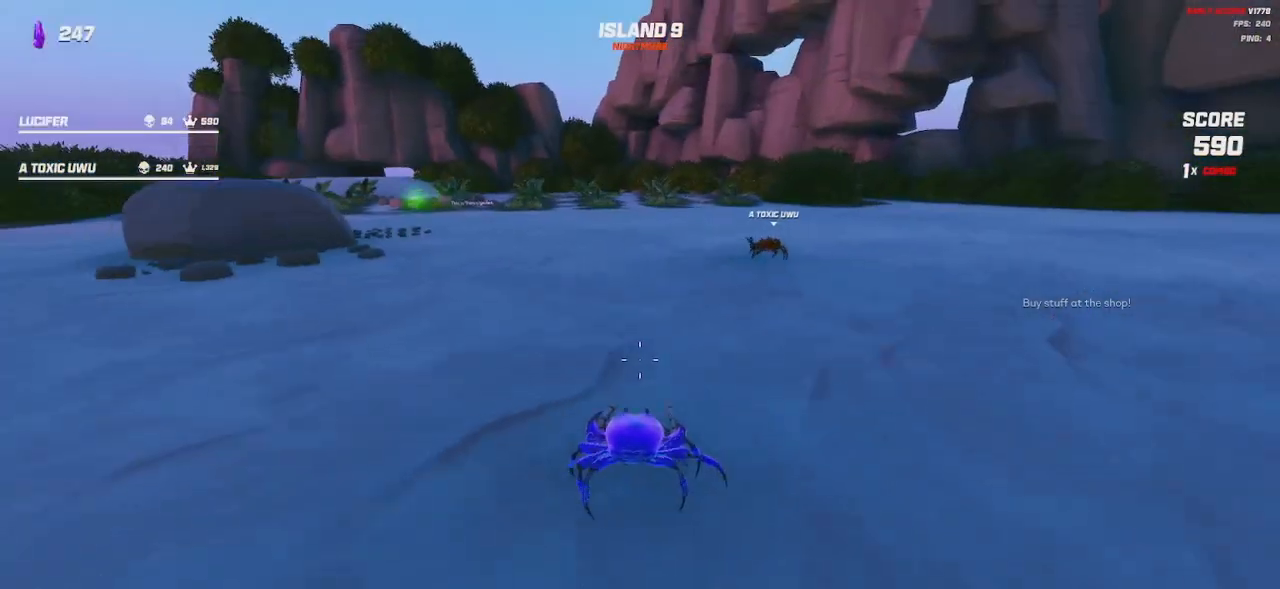
{"keys": ["a", "shift", "w"], "mouse": [], "events": [[400, "a", "down"], [400, "shift", "down"]]}
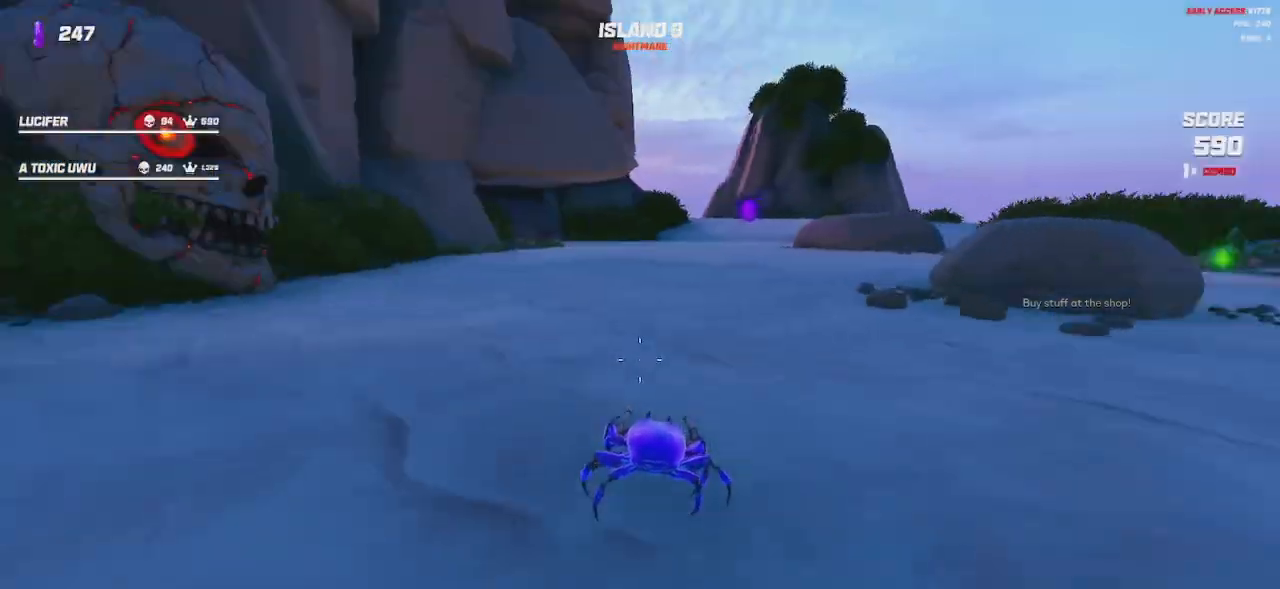
{"keys": ["shift", "w"], "mouse": [], "events": [[34, "a", "up"], [250, "space", "down"], [367, "space", "up"]]}
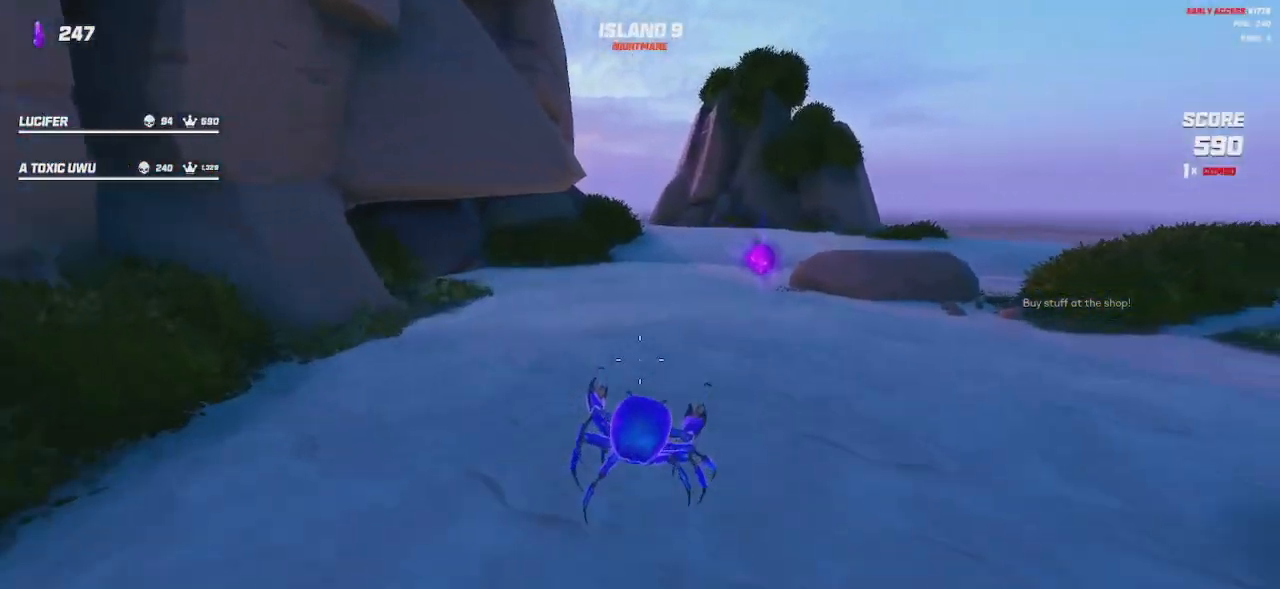
{"keys": ["shift", "space", "w"], "mouse": [], "events": [[417, "space", "down"]]}
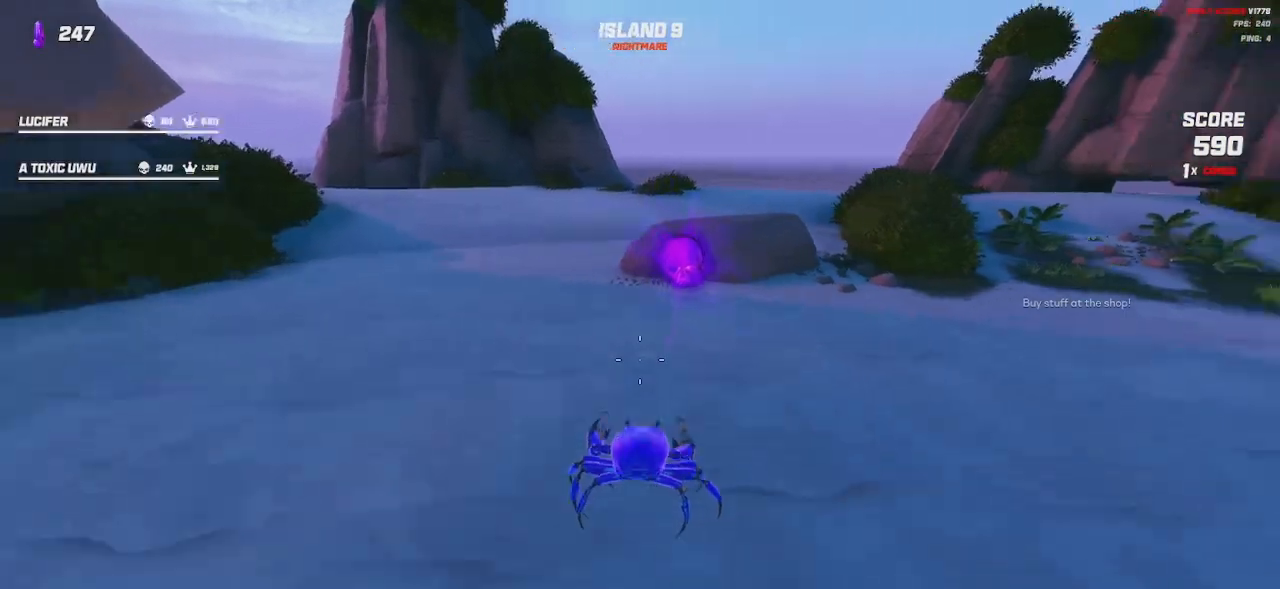
{"keys": ["a", "shift", "w"], "mouse": [], "events": [[84, "space", "up"], [200, "a", "down"]]}
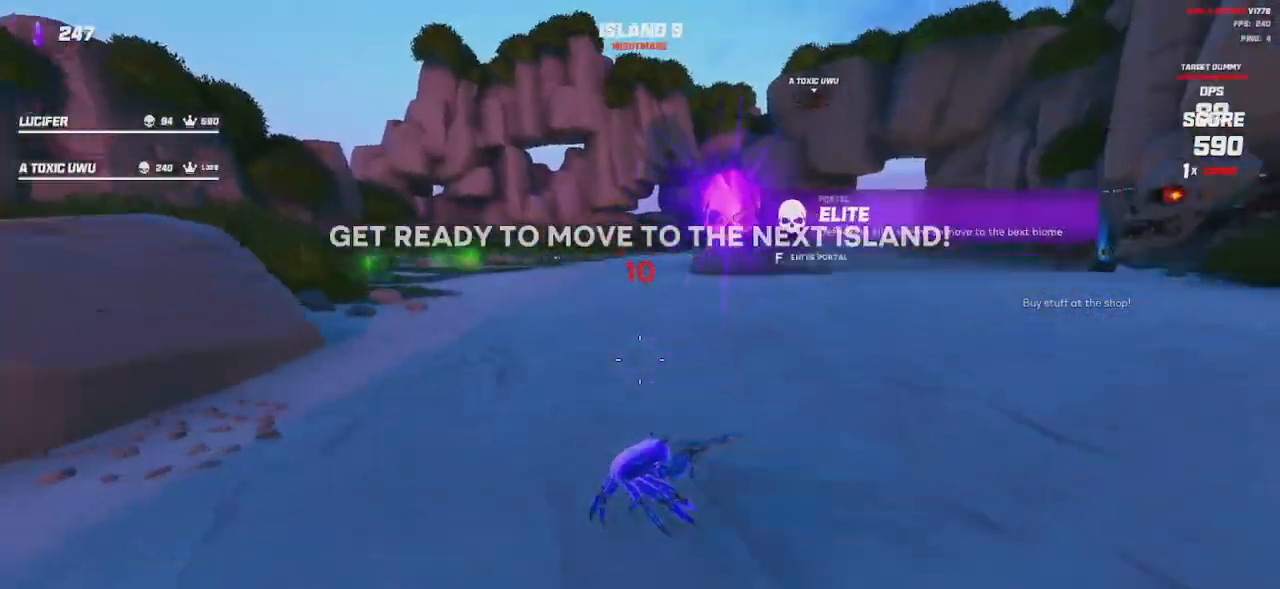
{"keys": ["shift", "w"], "mouse": [], "events": [[34, "a", "up"], [334, "space", "down"], [417, "space", "up"]]}
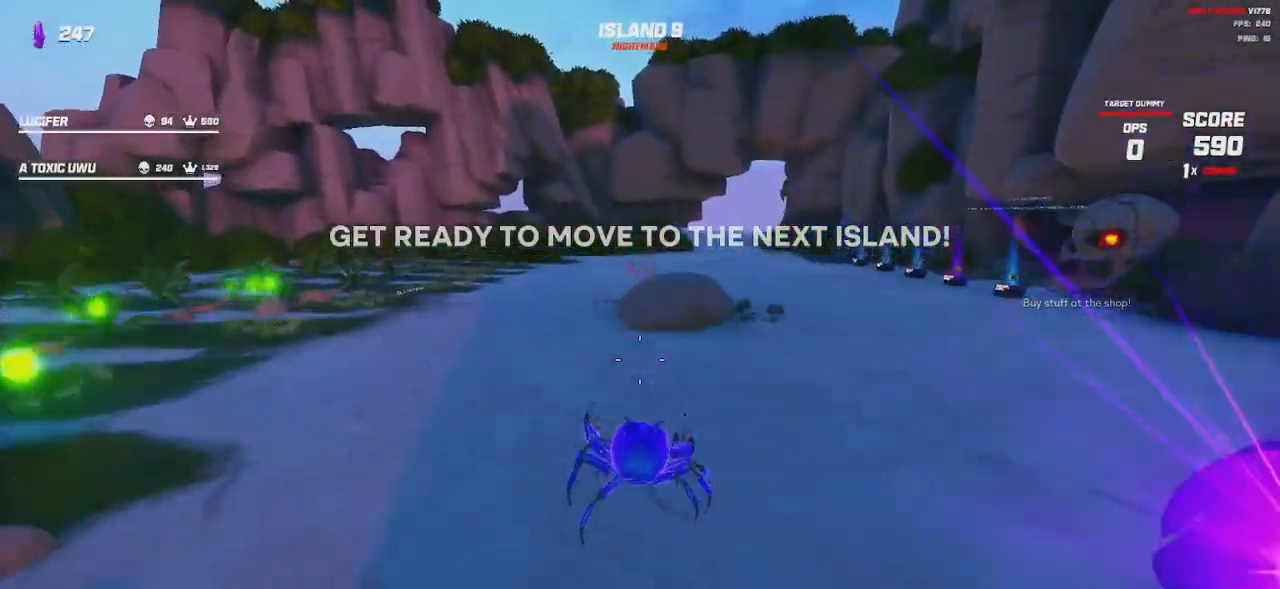
{"keys": ["shift", "w"], "mouse": [], "events": [[167, "space", "down"], [300, "space", "up"]]}
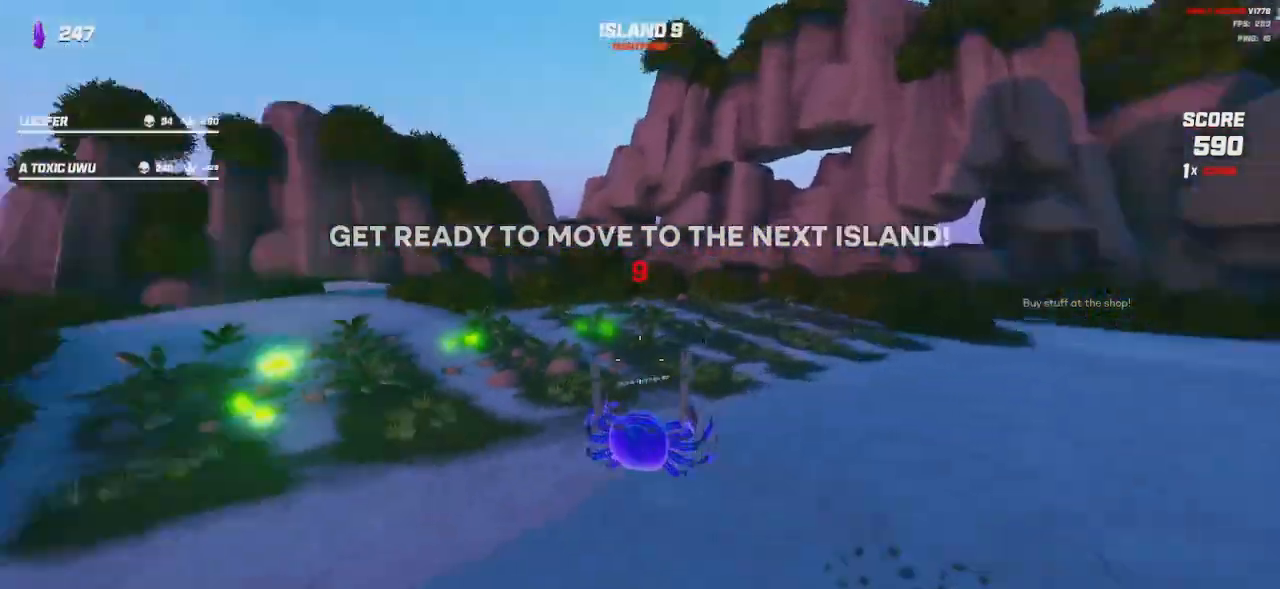
{"keys": ["shift", "w"], "mouse": [], "events": []}
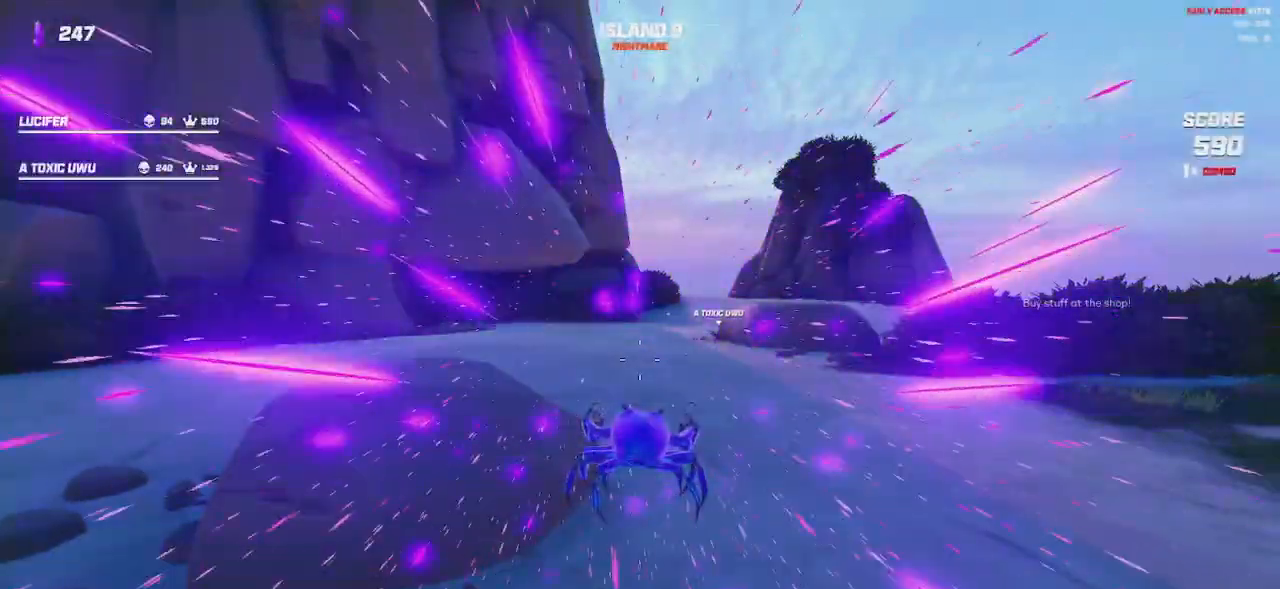
{"keys": ["w"], "mouse": []}
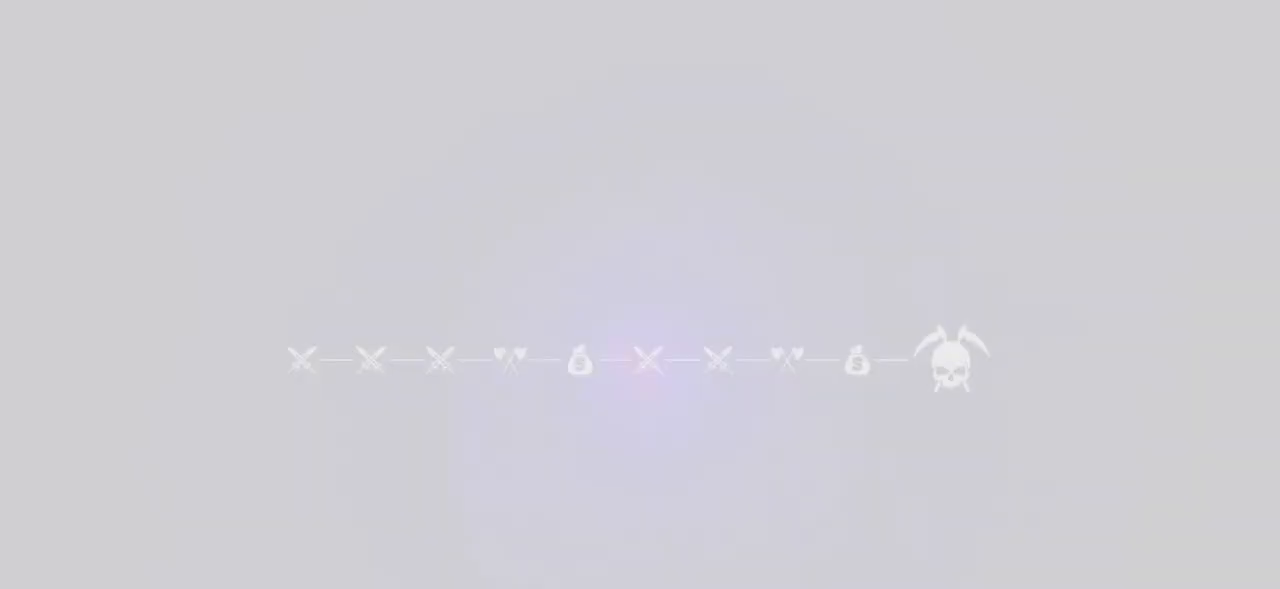
{"keys": ["w"], "mouse": ["wheel"], "events": [[234, "mouse_wheel", "down"]]}
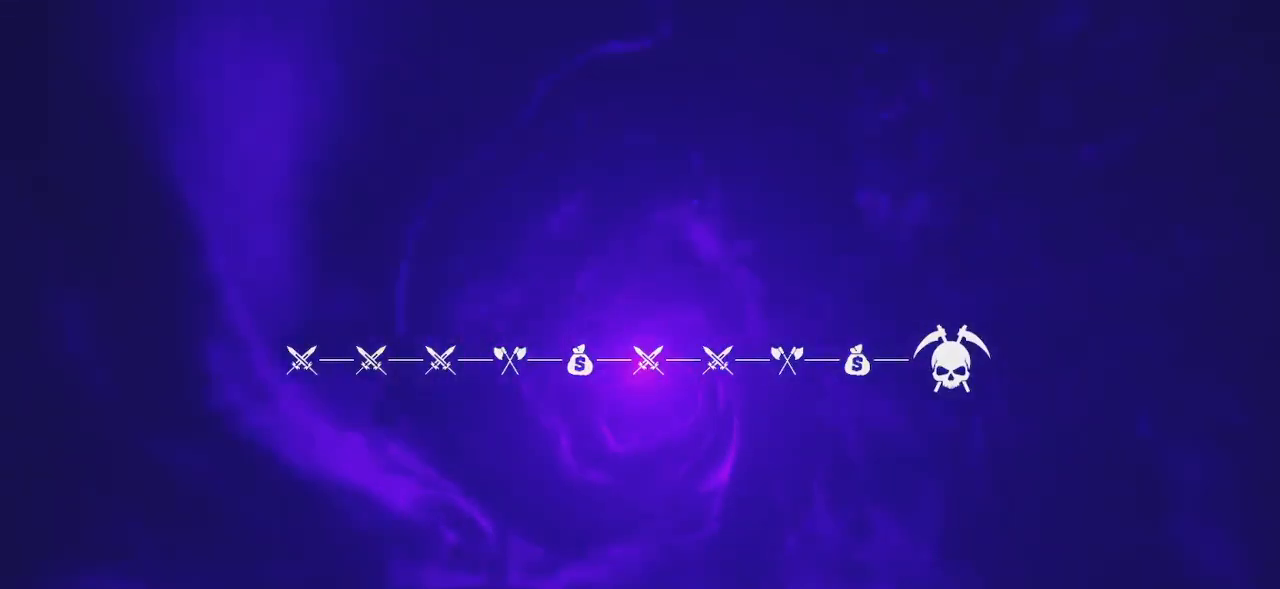
{"keys": ["w"], "mouse": [], "events": [[50, "mouse_wheel", "up"], [167, "mouse_wheel", "down"], [434, "mouse_wheel", "up"]]}
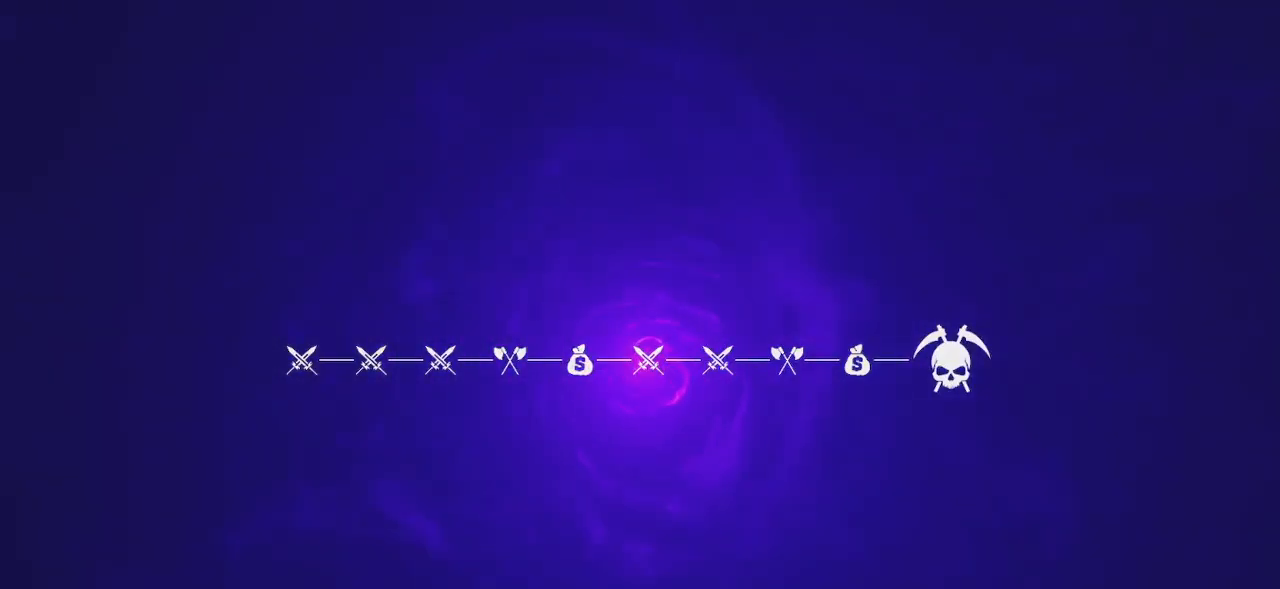
{"keys": ["w"], "mouse": []}
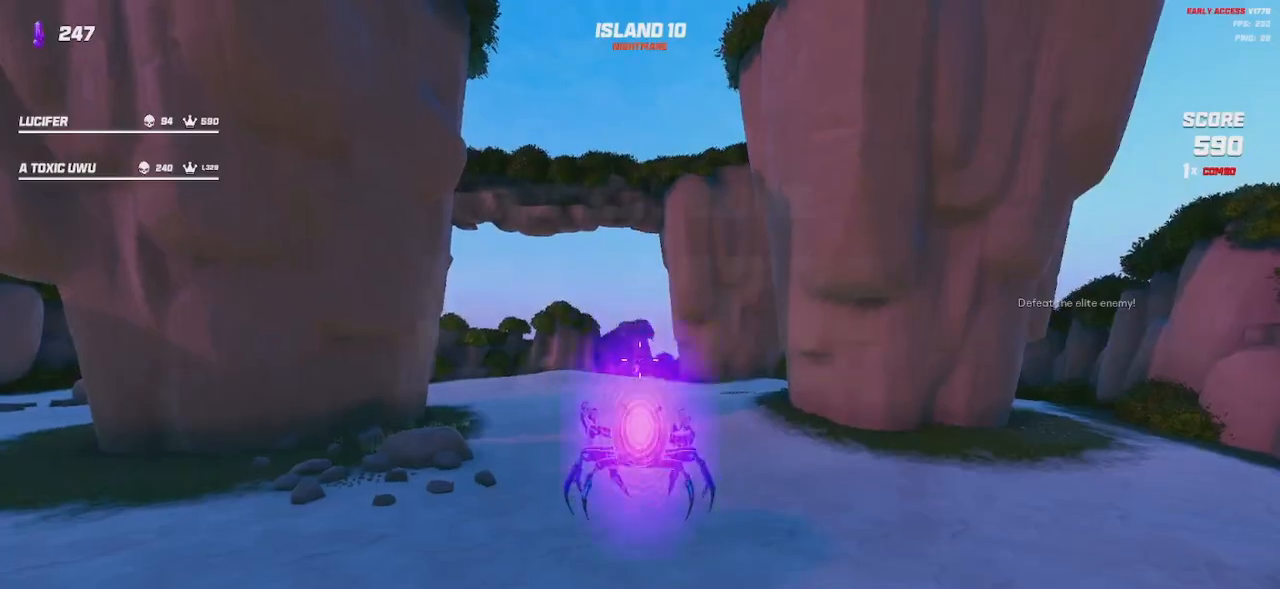
{"keys": ["a", "shift", "w"], "mouse": []}
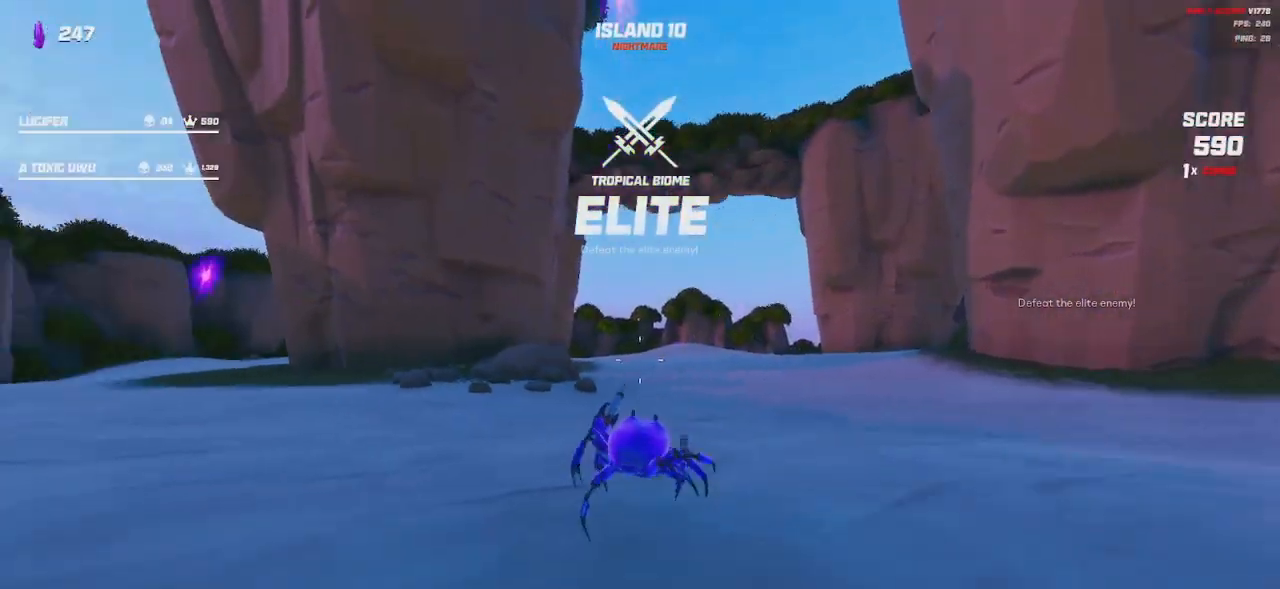
{"keys": ["shift", "w"], "mouse": [], "events": [[17, "a", "up"], [234, "space", "down"], [367, "space", "up"]]}
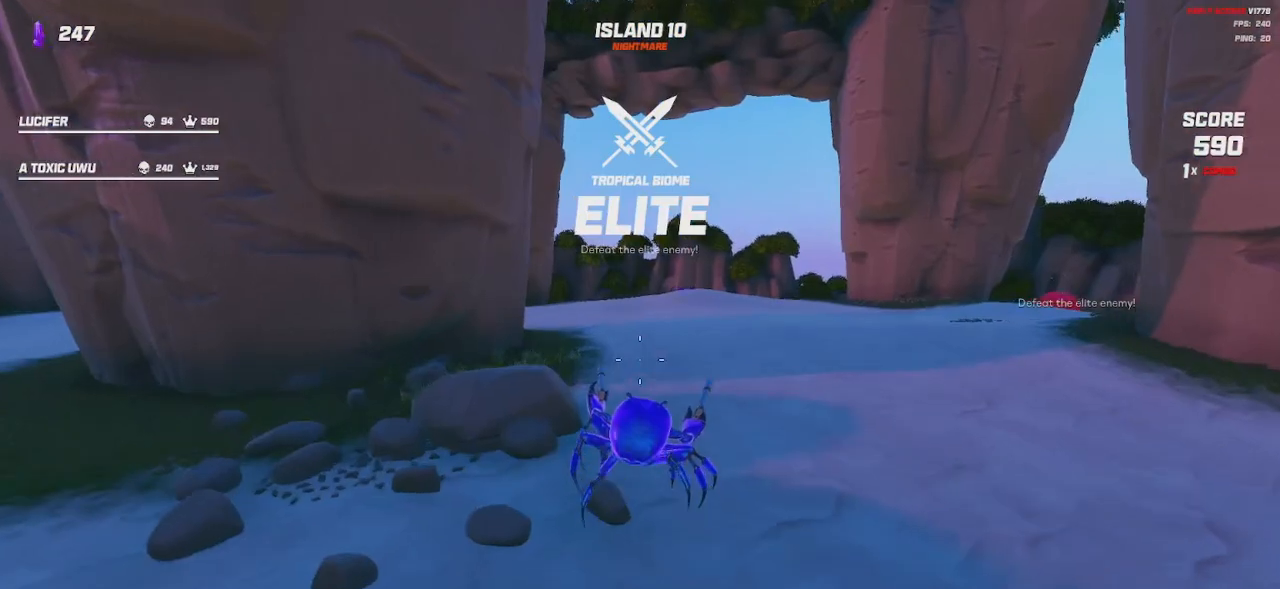
{"keys": ["a", "w"], "mouse": [], "events": [[50, "space", "down"], [150, "a", "down"], [150, "space", "up"], [350, "space", "down"], [417, "space", "up"], [467, "shift", "up"]]}
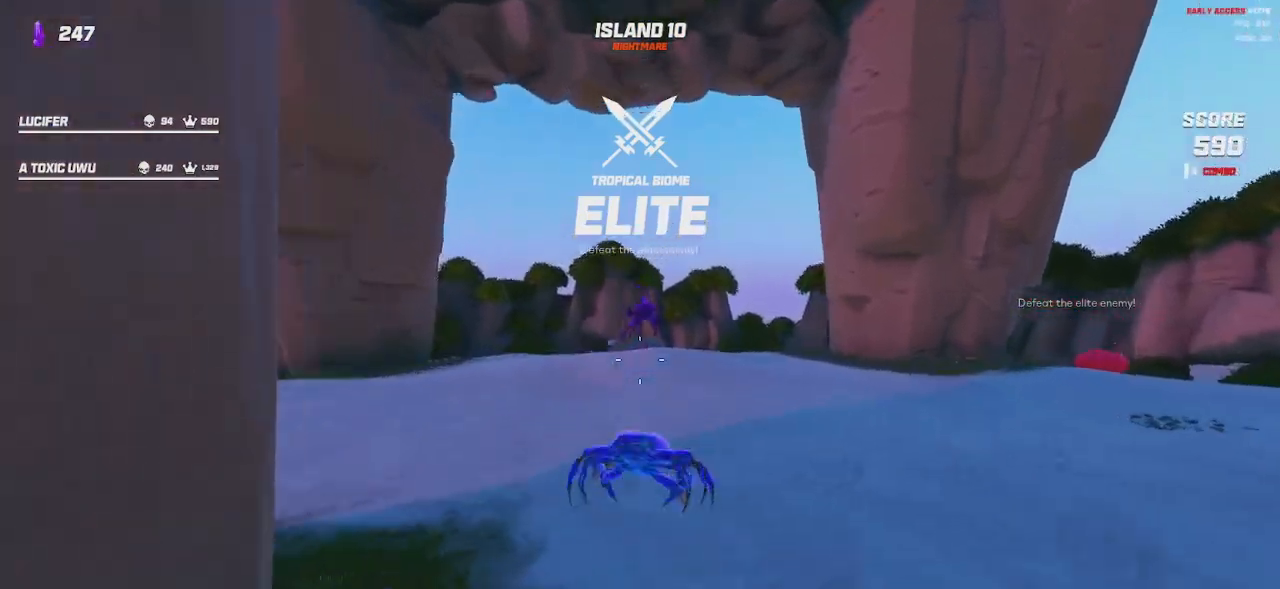
{"keys": ["a", "s"], "mouse": ["left", "right"], "events": [[134, "w", "up"], [167, "mouse_right", "down"], [184, "mouse_left", "down"], [500, "s", "down"]]}
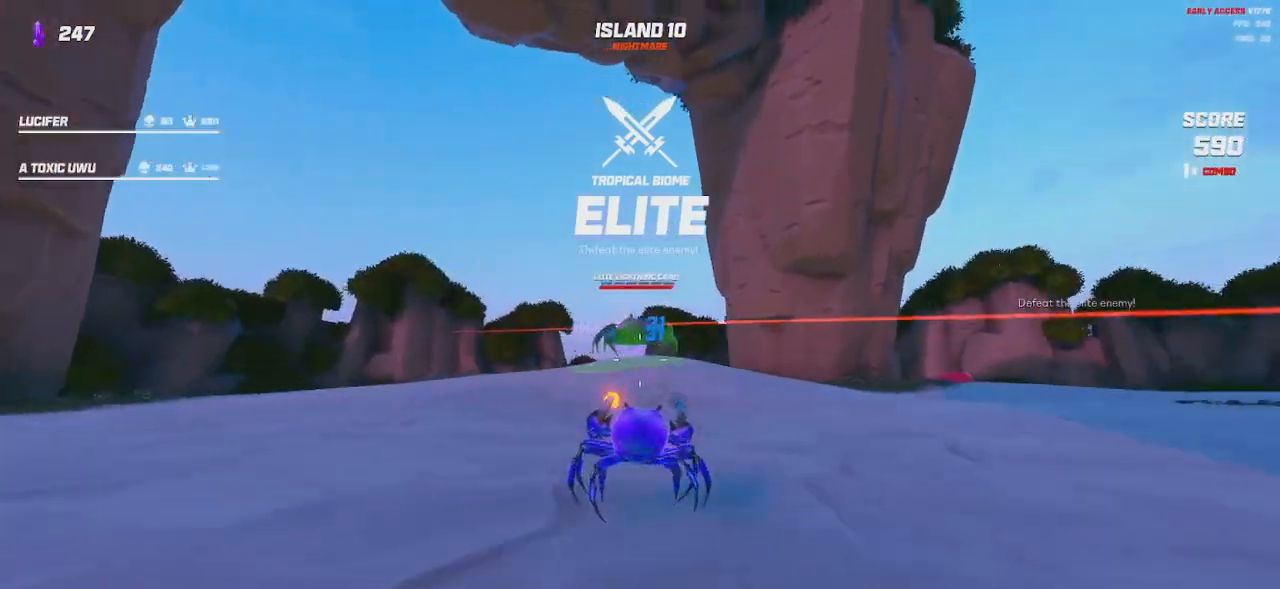
{"keys": ["d", "s", "space"], "mouse": ["left", "right"], "events": [[67, "space", "down"], [150, "space", "up"], [184, "a", "up"], [350, "d", "down"], [450, "space", "down"]]}
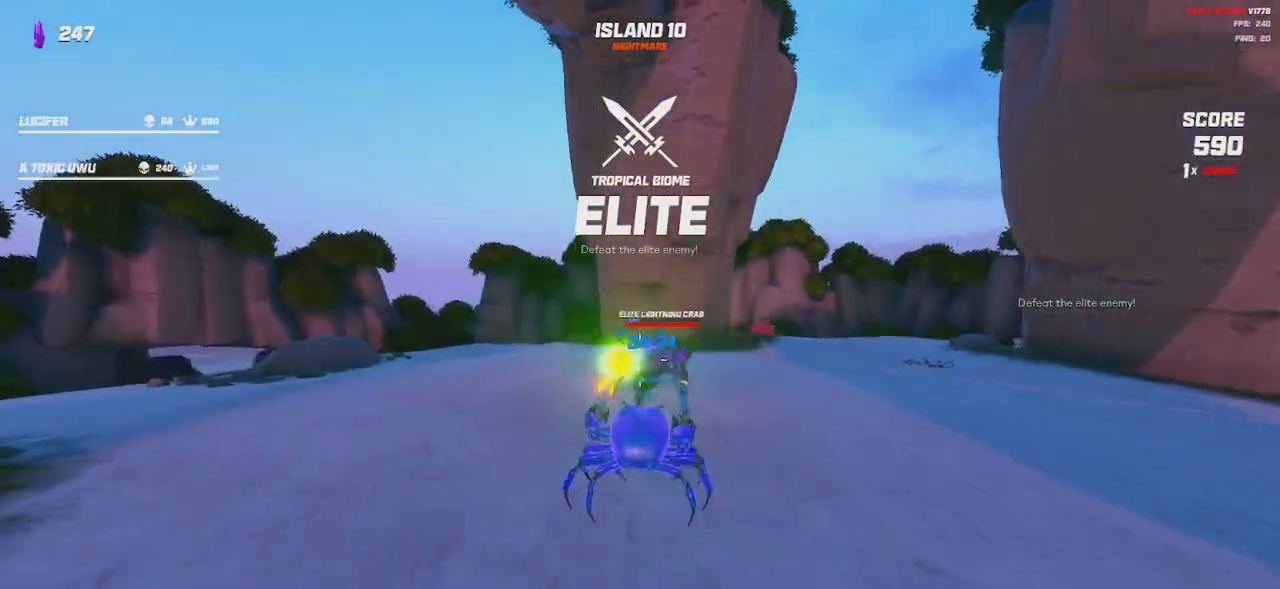
{"keys": ["d", "s"], "mouse": ["left", "right"], "events": [[17, "space", "up"], [150, "d", "up"], [217, "d", "down"]]}
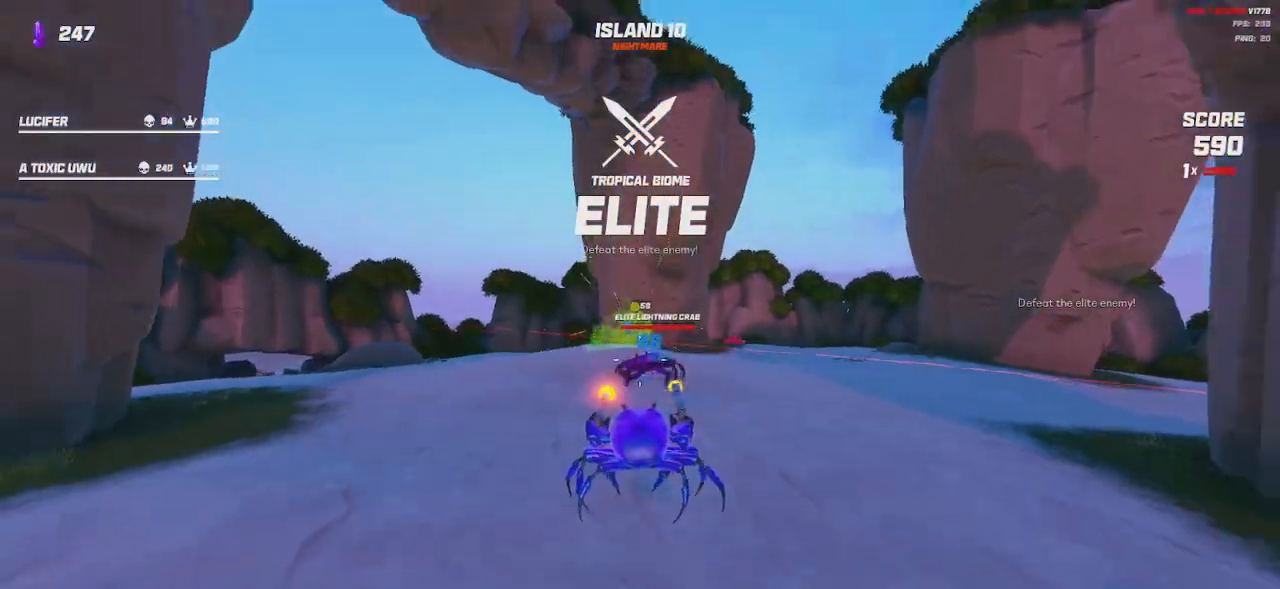
{"keys": ["d", "s"], "mouse": ["left", "right"], "events": [[250, "space", "down"], [317, "space", "up"]]}